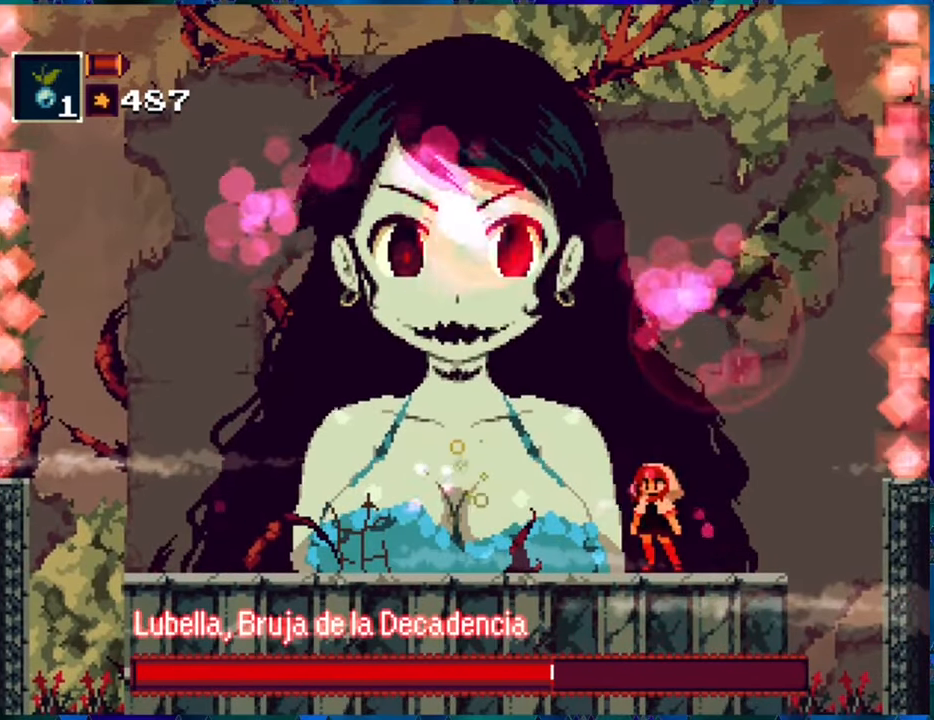
Gameplay with a controller (Nintendo layout); each line is a JSON object with the inputs held at the frame after it. "events" lists button and stick changes between this image and that frame as [ms after this image, input, new state], when the widget could be followed in between. Not read: L3 R3.
{"buttons": ["R1"], "left_stick": "center", "right_stick": "center", "events": [[100, "DPAD_LEFT", "down"], [217, "DPAD_LEFT", "up"], [350, "DPAD_LEFT", "down"], [350, "DPAD_UP", "down"], [400, "DPAD_UP", "up"], [484, "DPAD_LEFT", "up"]]}
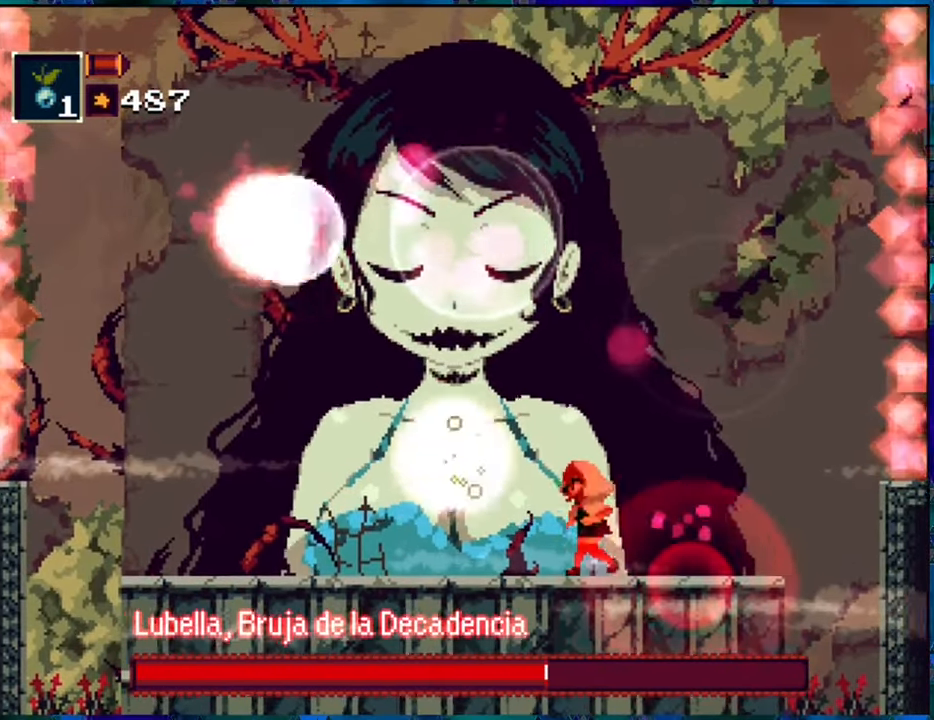
{"buttons": ["R1"], "left_stick": "center", "right_stick": "center", "events": [[117, "DPAD_RIGHT", "down"], [150, "DPAD_UP", "down"], [200, "DPAD_UP", "up"], [317, "DPAD_RIGHT", "up"], [384, "DPAD_LEFT", "down"], [484, "DPAD_LEFT", "up"]]}
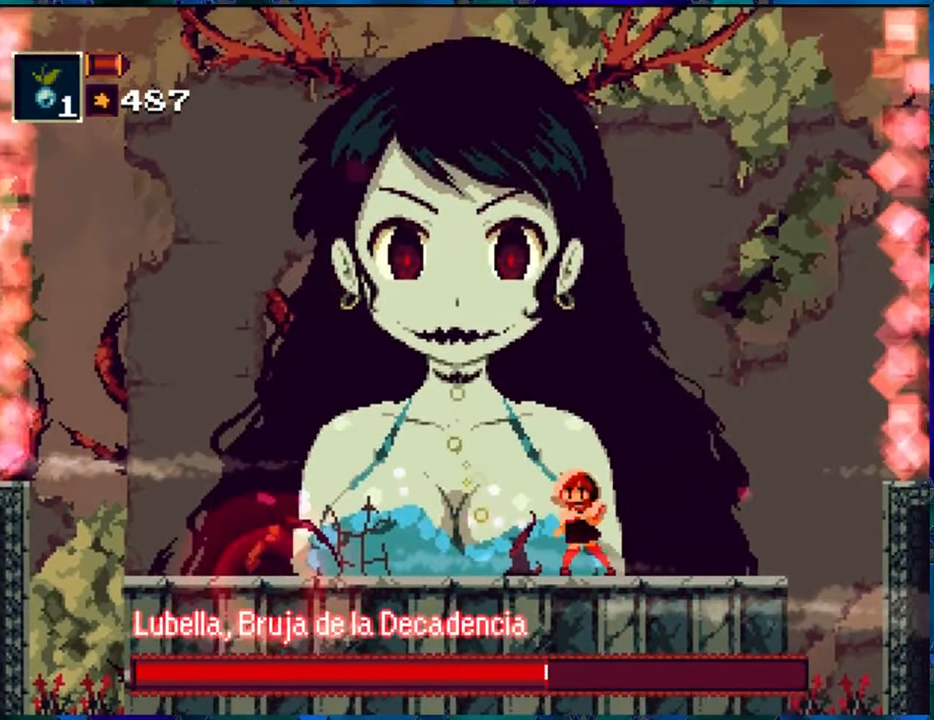
{"buttons": ["R1"], "left_stick": "center", "right_stick": "center", "events": [[34, "R1", "up"], [100, "R1", "down"], [200, "R1", "up"], [267, "R1", "down"], [350, "R1", "up"], [434, "R1", "down"]]}
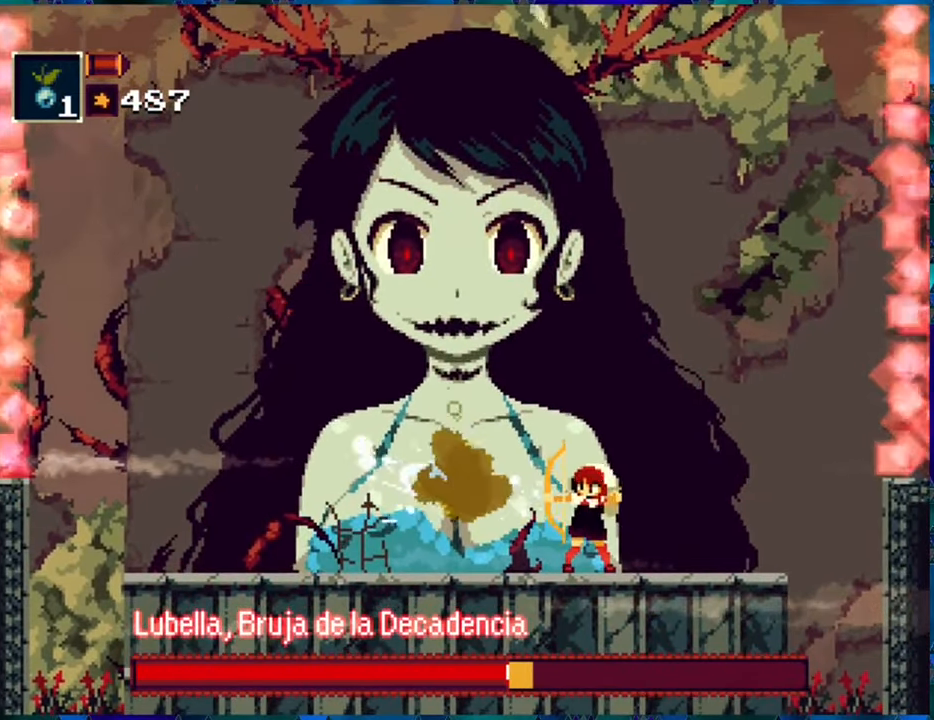
{"buttons": [], "left_stick": "center", "right_stick": "center", "events": [[17, "R1", "up"], [100, "R1", "down"], [184, "R1", "up"], [284, "R1", "down"], [334, "R1", "up"], [400, "R1", "down"], [484, "R1", "up"]]}
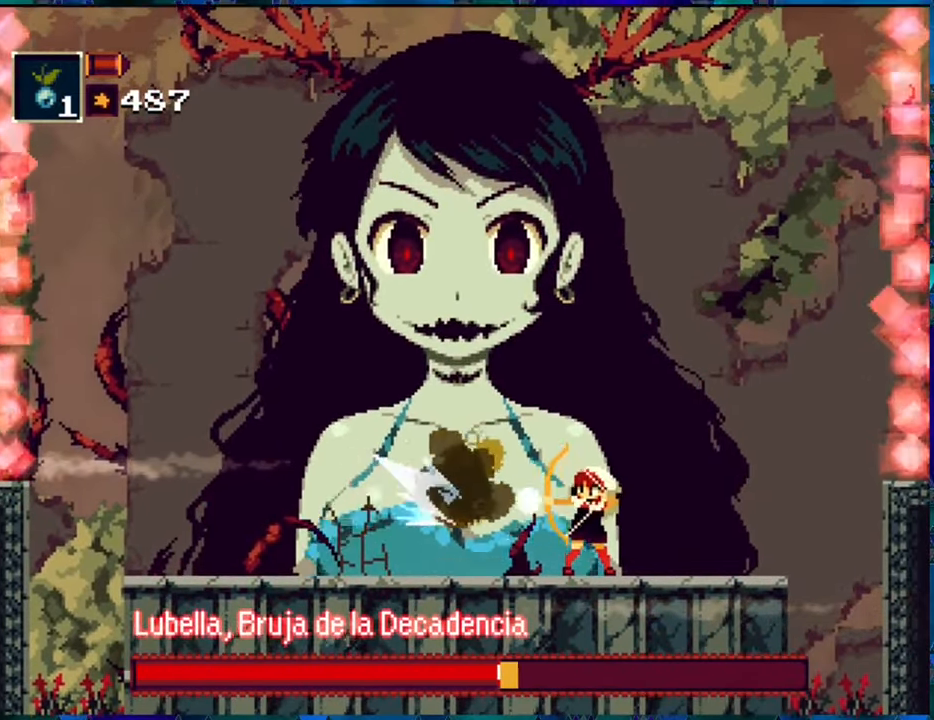
{"buttons": ["Y", "R1"], "left_stick": "center", "right_stick": "center", "events": [[34, "R1", "down"], [200, "Y", "down"], [234, "Y", "up"], [317, "Y", "down"], [400, "Y", "up"], [483, "Y", "down"]]}
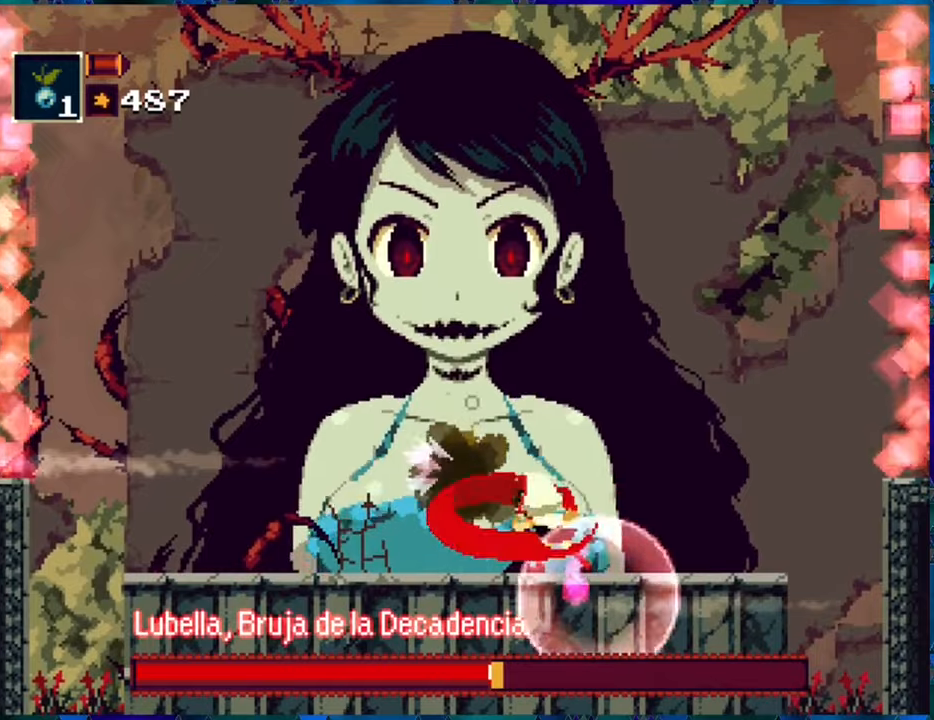
{"buttons": ["B", "R1", "DPAD_UP", "DPAD_RIGHT"], "left_stick": "center", "right_stick": "center", "events": [[66, "Y", "up"], [366, "DPAD_RIGHT", "down"], [450, "DPAD_UP", "down"], [466, "B", "down"]]}
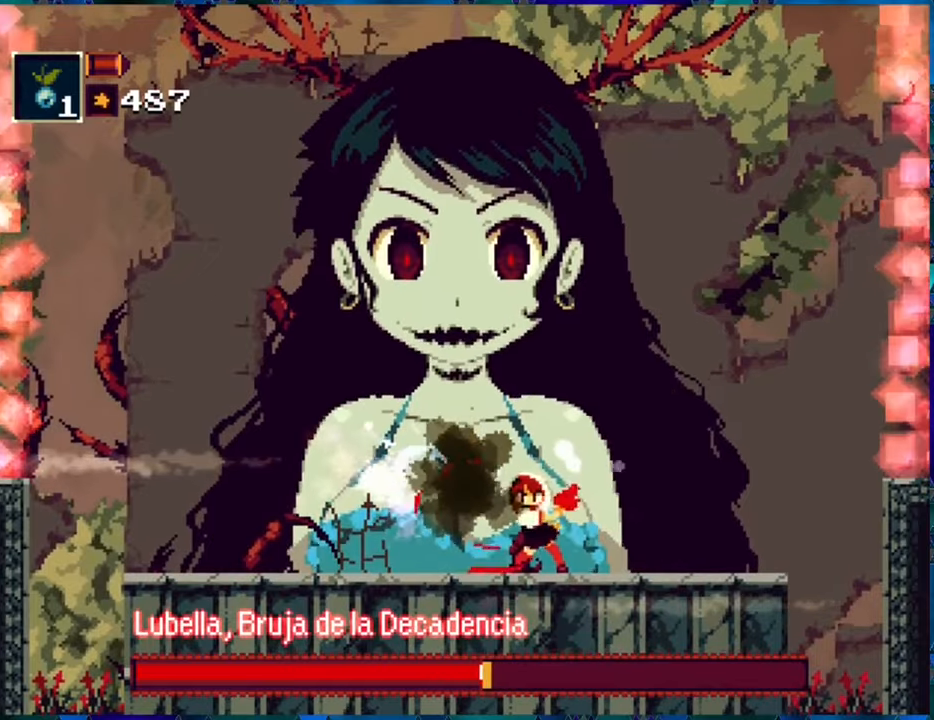
{"buttons": ["R1"], "left_stick": "center", "right_stick": "center", "events": [[16, "DPAD_UP", "up"], [116, "B", "up"], [500, "DPAD_RIGHT", "up"]]}
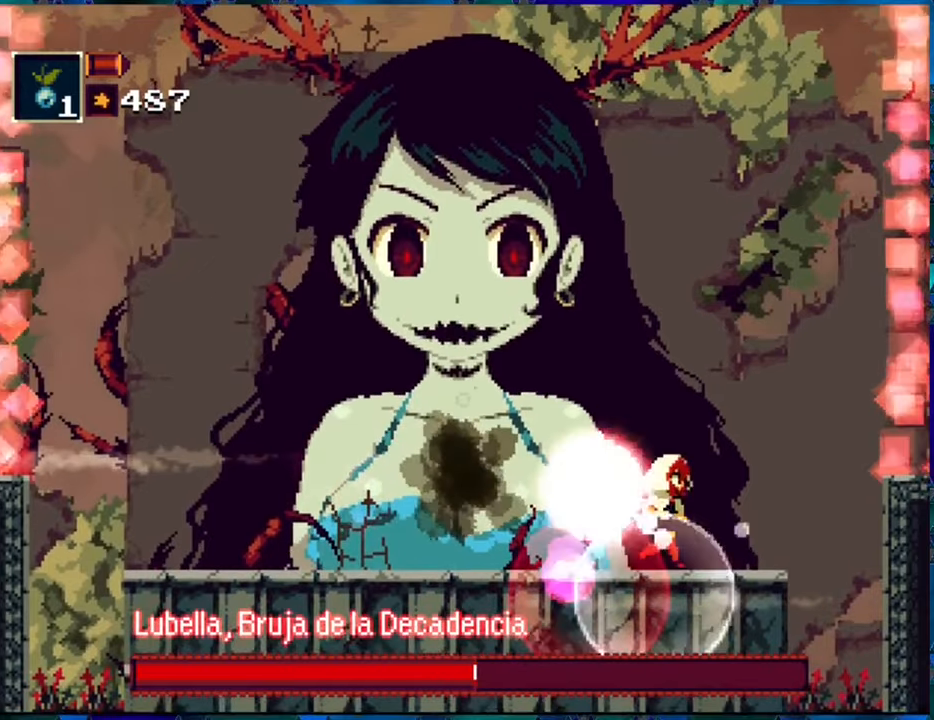
{"buttons": ["R1", "DPAD_LEFT"], "left_stick": "center", "right_stick": "center", "events": [[150, "DPAD_LEFT", "down"]]}
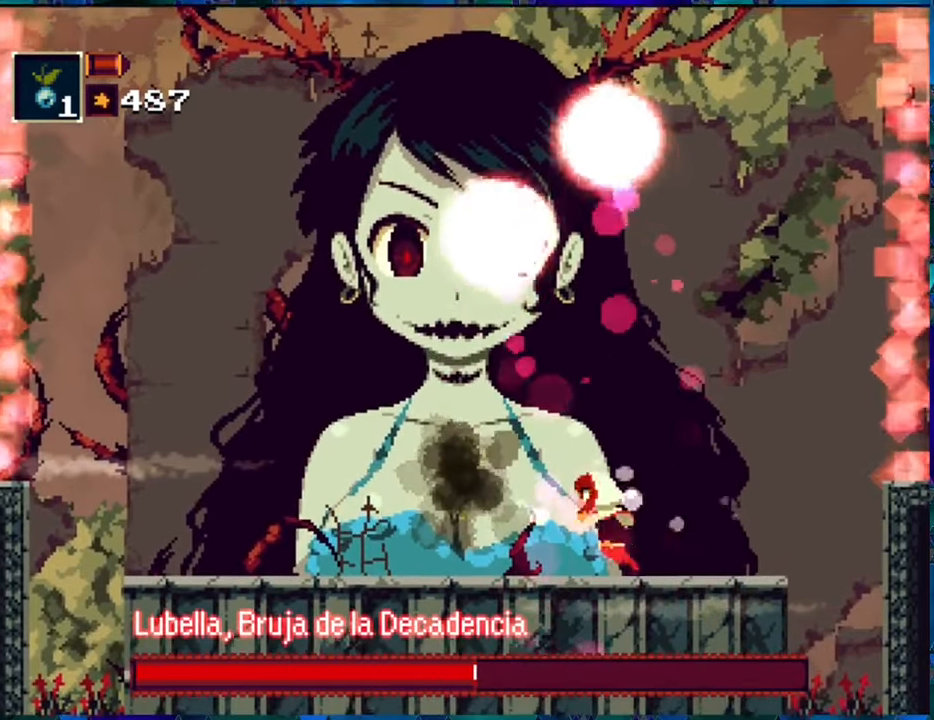
{"buttons": ["R1", "DPAD_LEFT"], "left_stick": "center", "right_stick": "center", "events": [[16, "A", "down"], [200, "A", "up"]]}
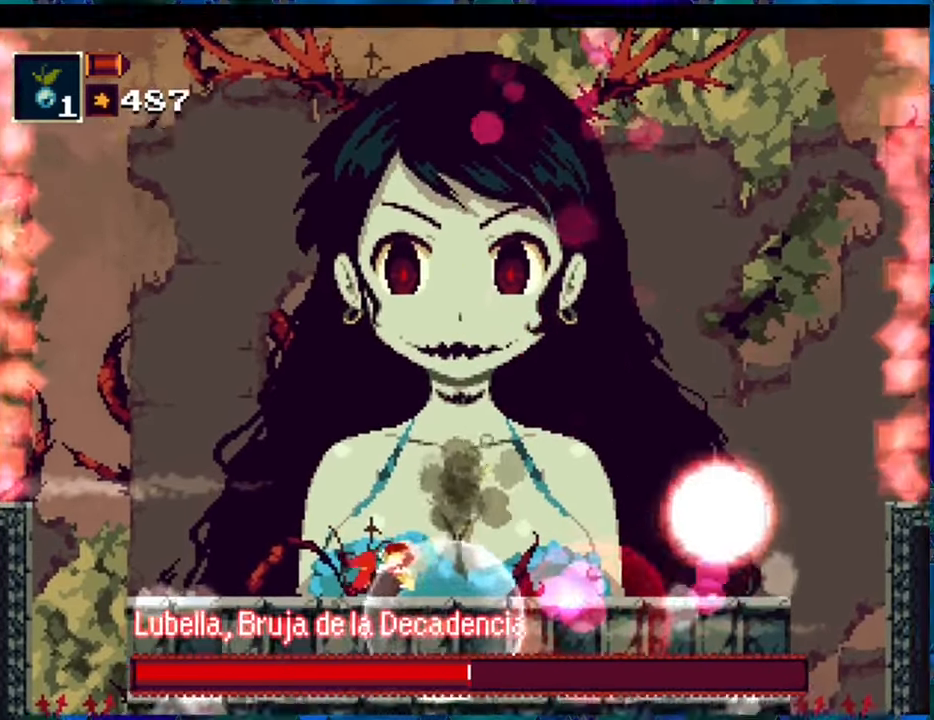
{"buttons": ["R1", "DPAD_RIGHT"], "left_stick": "center", "right_stick": "center", "events": [[83, "DPAD_LEFT", "up"], [500, "DPAD_RIGHT", "down"]]}
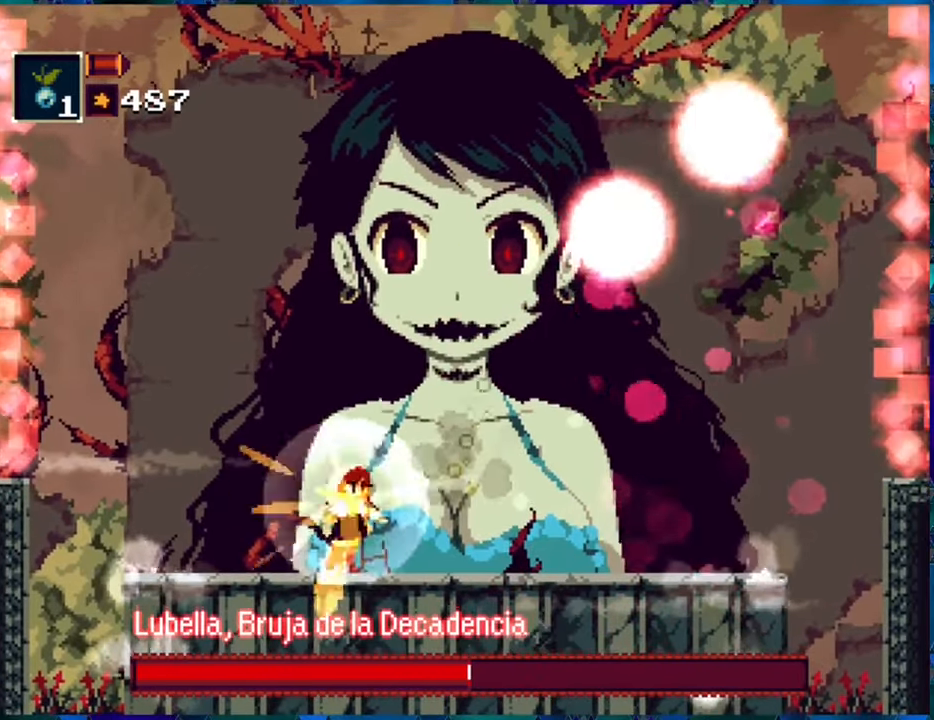
{"buttons": ["R1", "DPAD_RIGHT"], "left_stick": "center", "right_stick": "center", "events": [[83, "A", "down"], [233, "A", "up"]]}
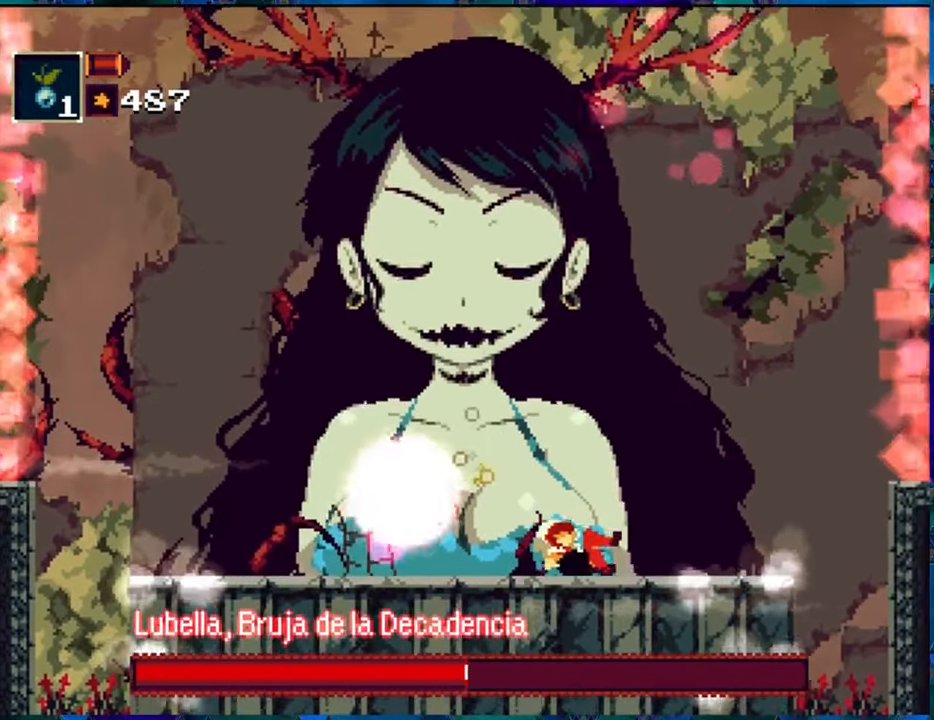
{"buttons": ["R1", "DPAD_LEFT"], "left_stick": "center", "right_stick": "center", "events": [[433, "DPAD_RIGHT", "up"], [500, "DPAD_LEFT", "down"]]}
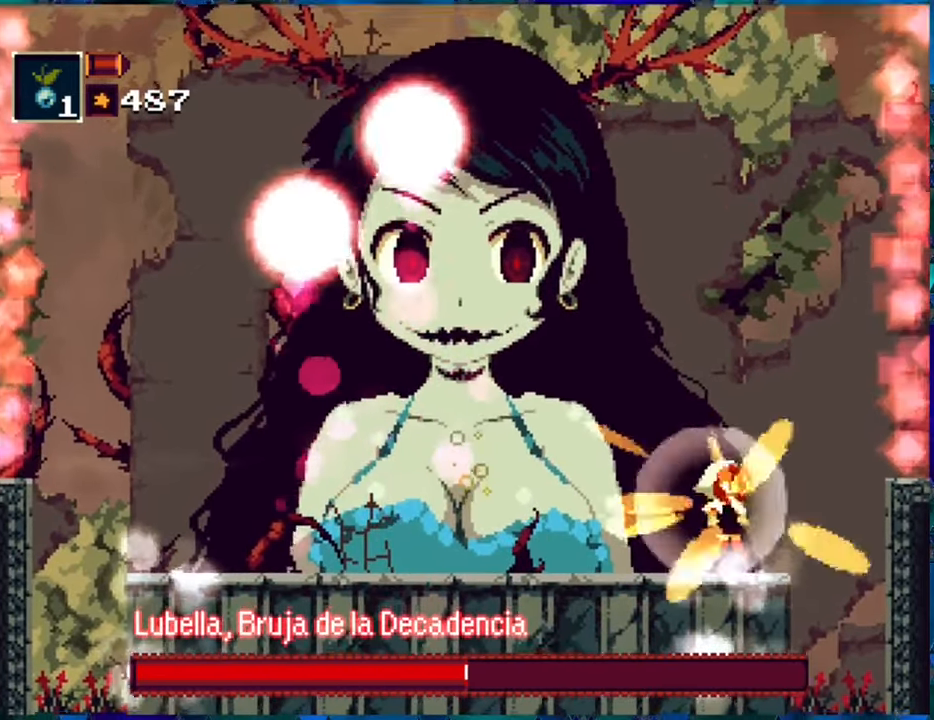
{"buttons": [], "left_stick": "center", "right_stick": "center", "events": [[150, "R1", "up"], [200, "DPAD_LEFT", "up"], [250, "R1", "down"], [350, "R1", "up"], [400, "R1", "down"], [483, "R1", "up"]]}
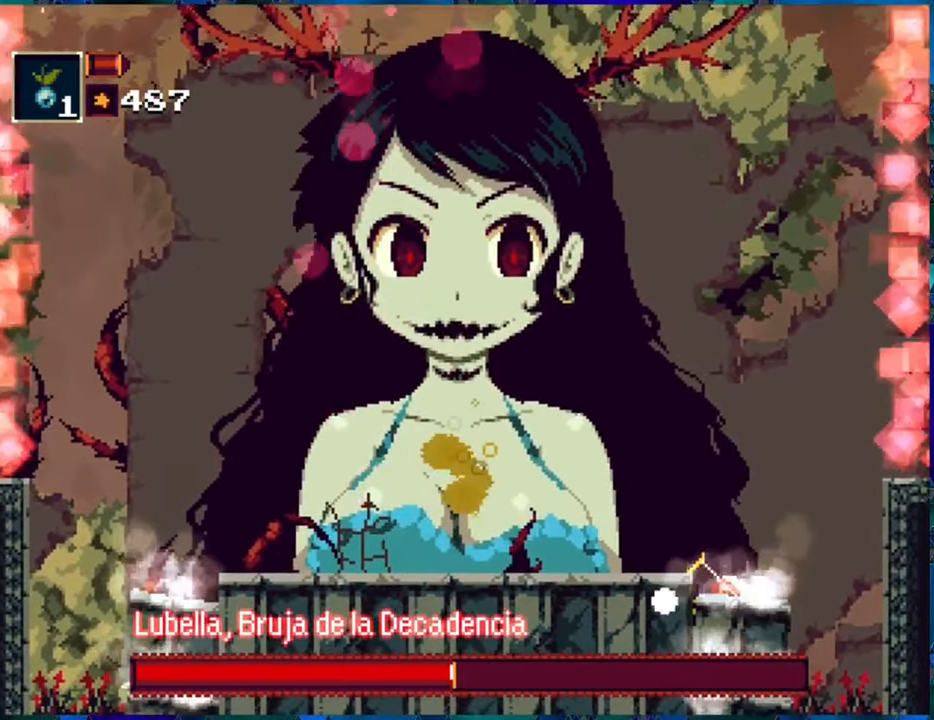
{"buttons": ["B", "DPAD_LEFT"], "left_stick": "center", "right_stick": "center", "events": [[33, "DPAD_LEFT", "down"], [66, "R1", "down"], [150, "R1", "up"], [166, "B", "down"], [433, "B", "up"], [500, "B", "down"]]}
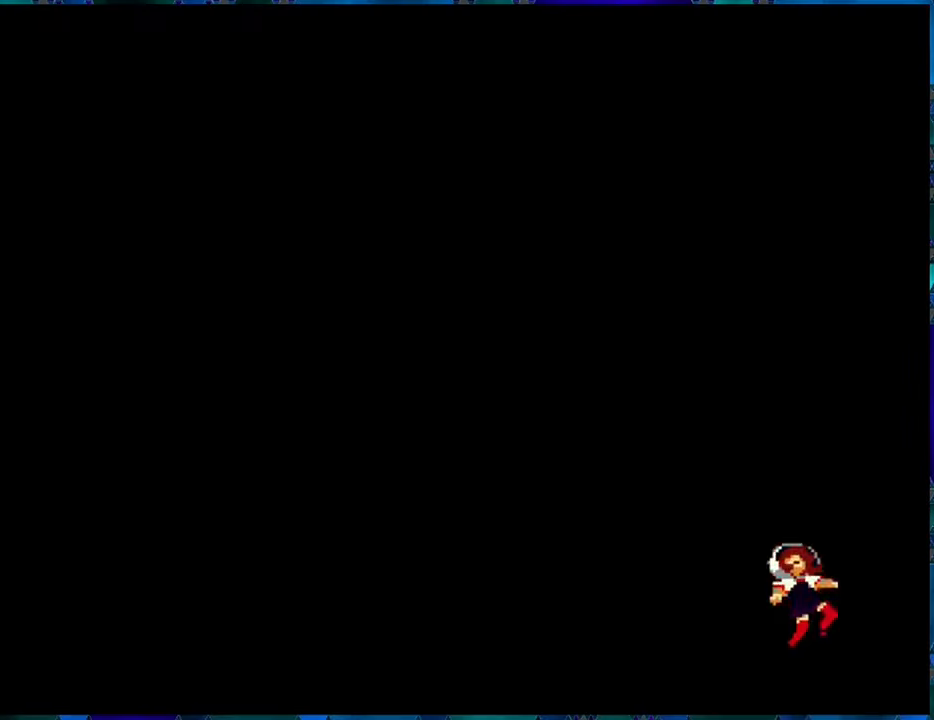
{"buttons": [], "left_stick": "center", "right_stick": "center", "events": [[100, "B", "up"], [100, "DPAD_LEFT", "up"]]}
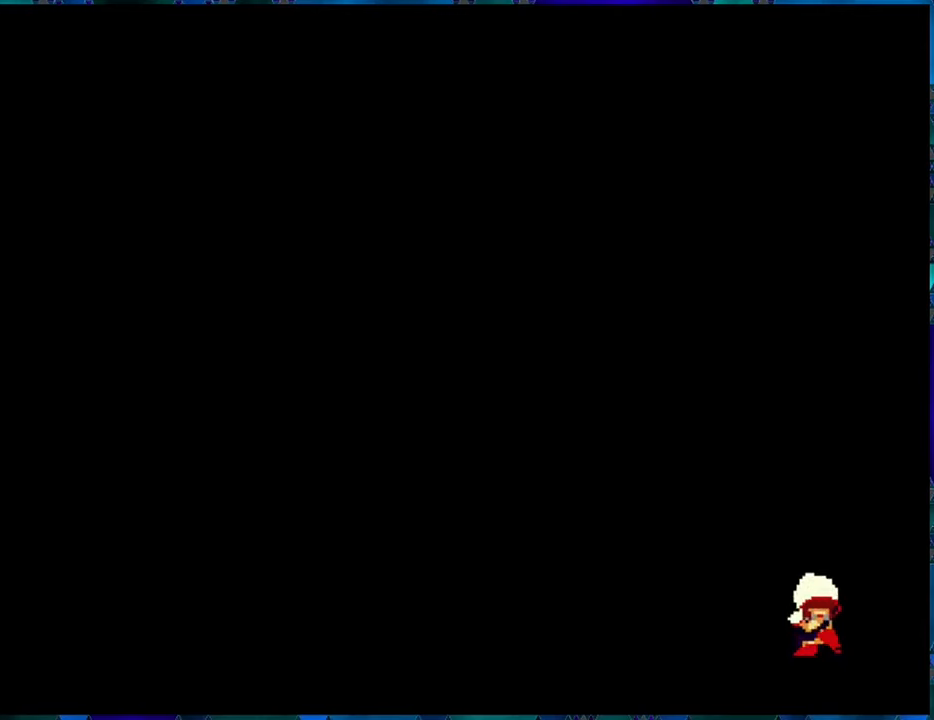
{"buttons": [], "left_stick": "center", "right_stick": "center", "events": []}
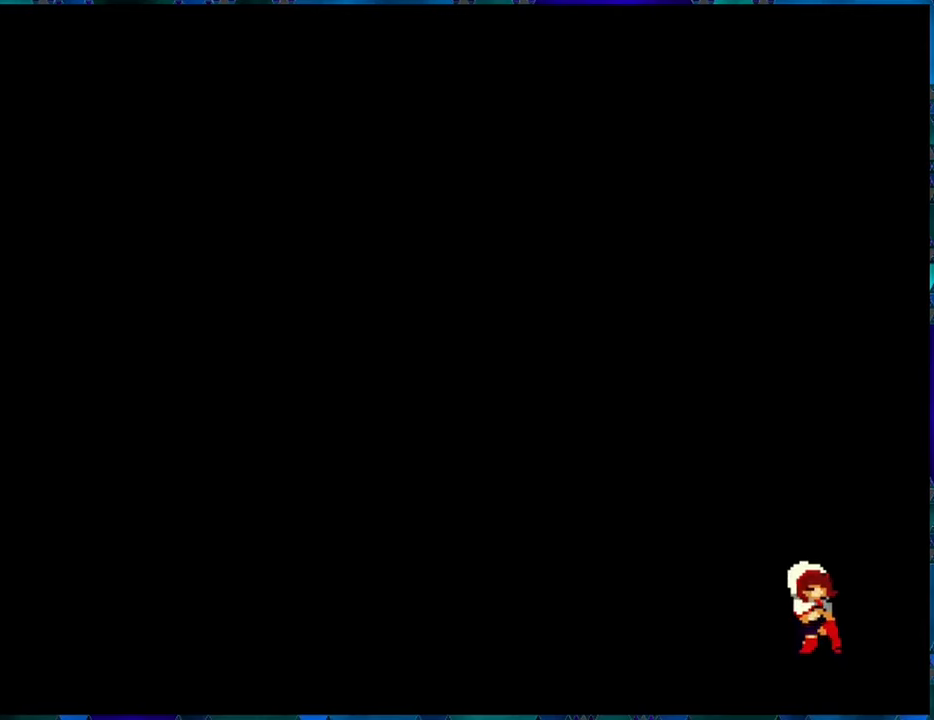
{"buttons": [], "left_stick": "center", "right_stick": "center", "events": []}
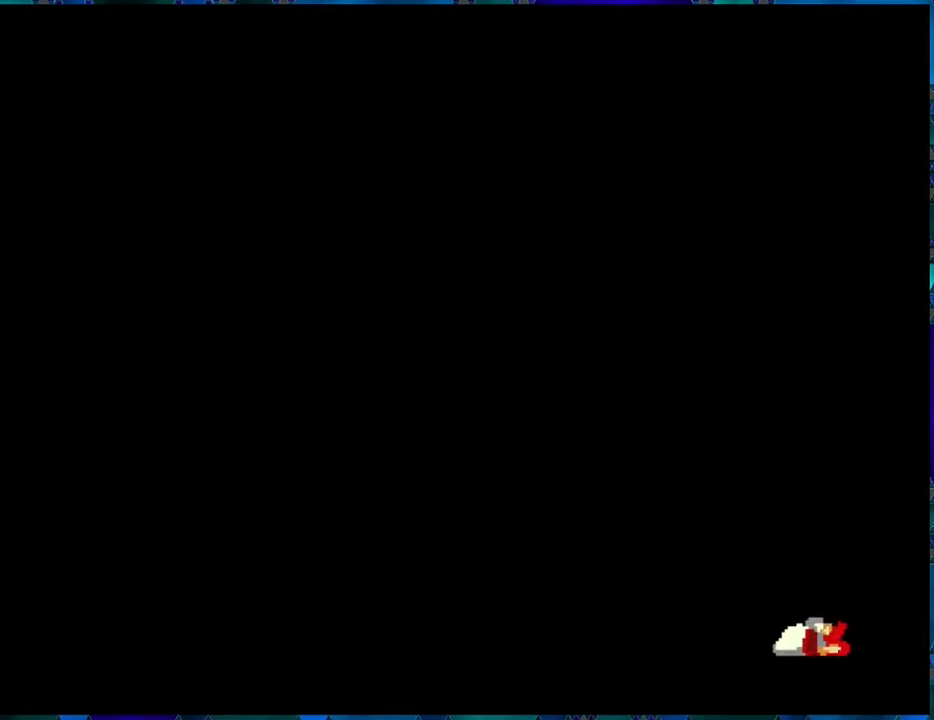
{"buttons": [], "left_stick": "center", "right_stick": "center", "events": []}
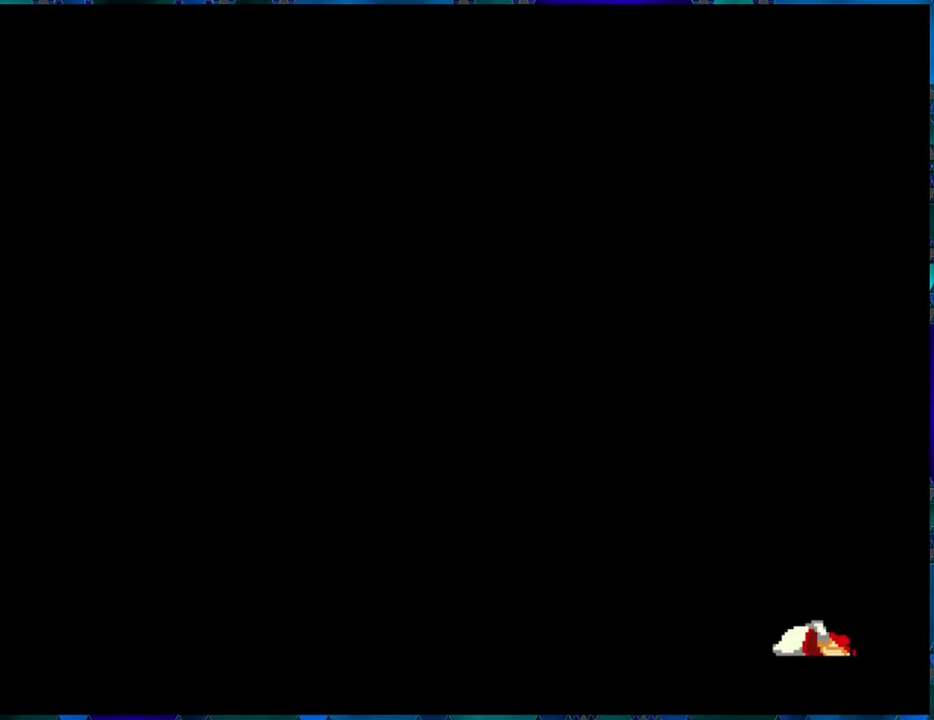
{"buttons": [], "left_stick": "center", "right_stick": "center", "events": []}
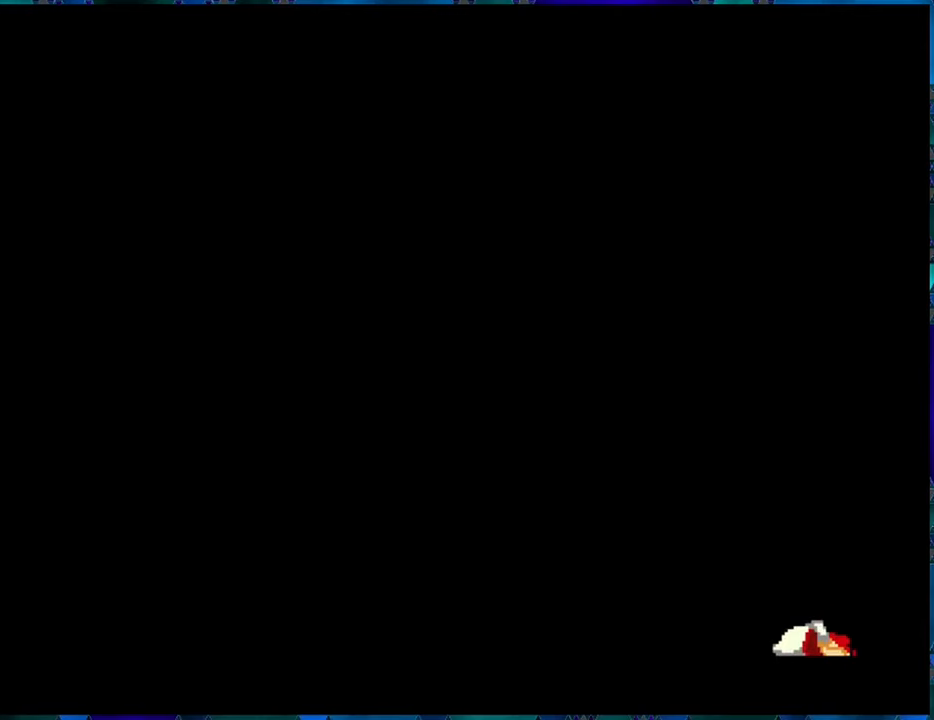
{"buttons": [], "left_stick": "center", "right_stick": "center", "events": []}
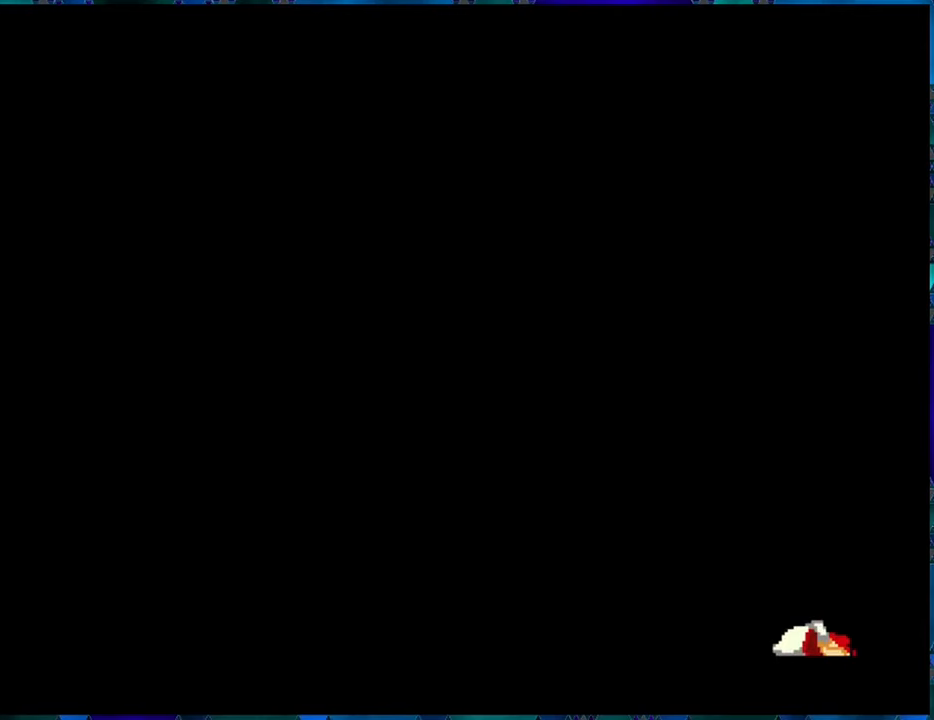
{"buttons": [], "left_stick": "center", "right_stick": "center", "events": []}
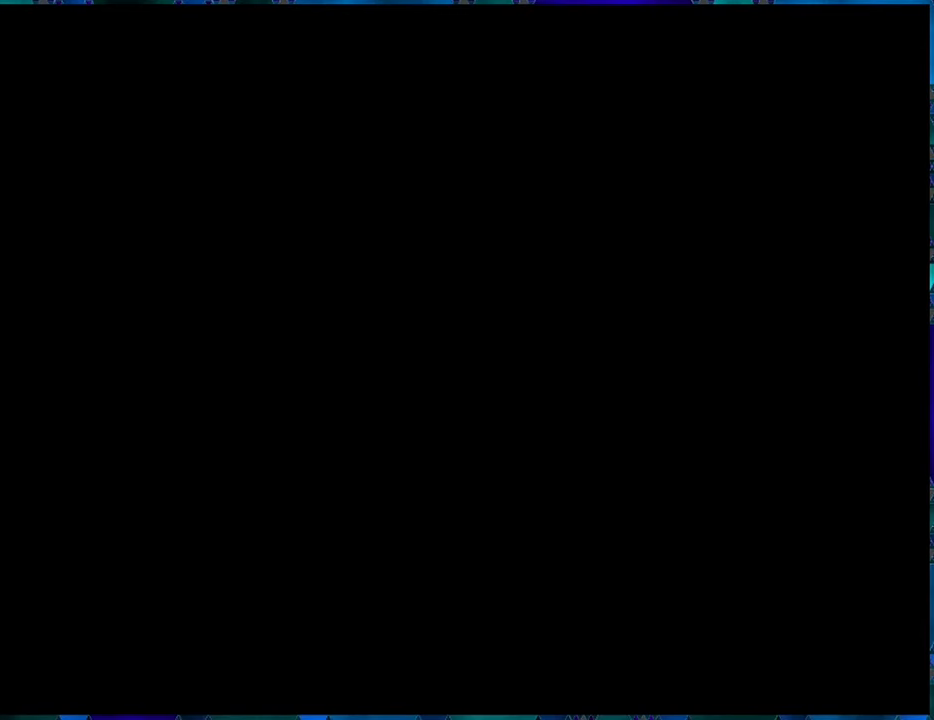
{"buttons": [], "left_stick": "center", "right_stick": "center", "events": []}
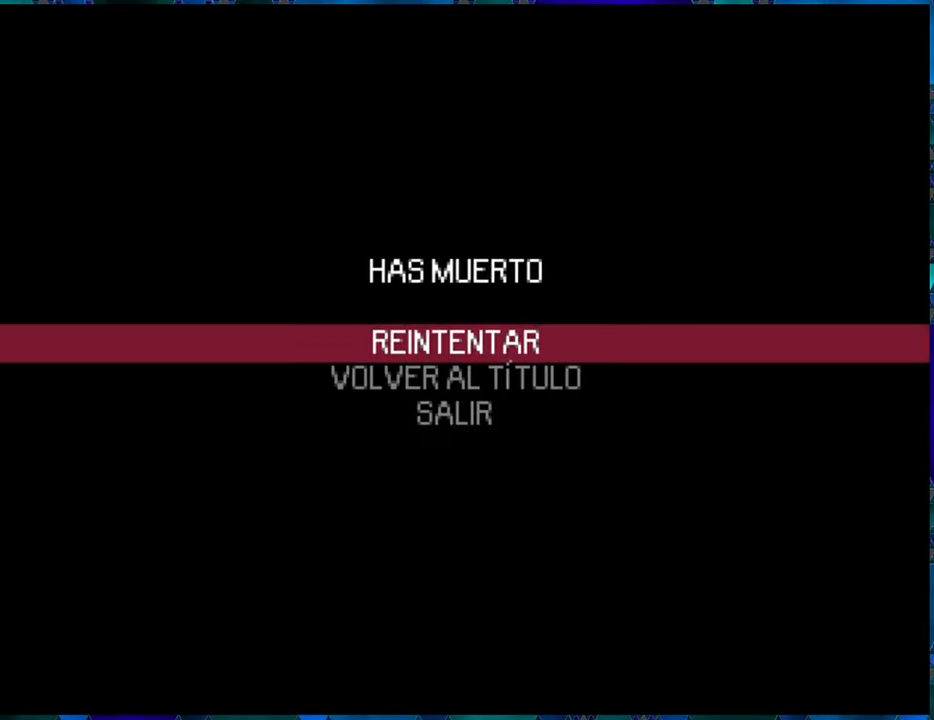
{"buttons": ["R1"], "left_stick": "center", "right_stick": "center", "events": [[133, "B", "down"], [233, "B", "up"], [500, "R1", "down"]]}
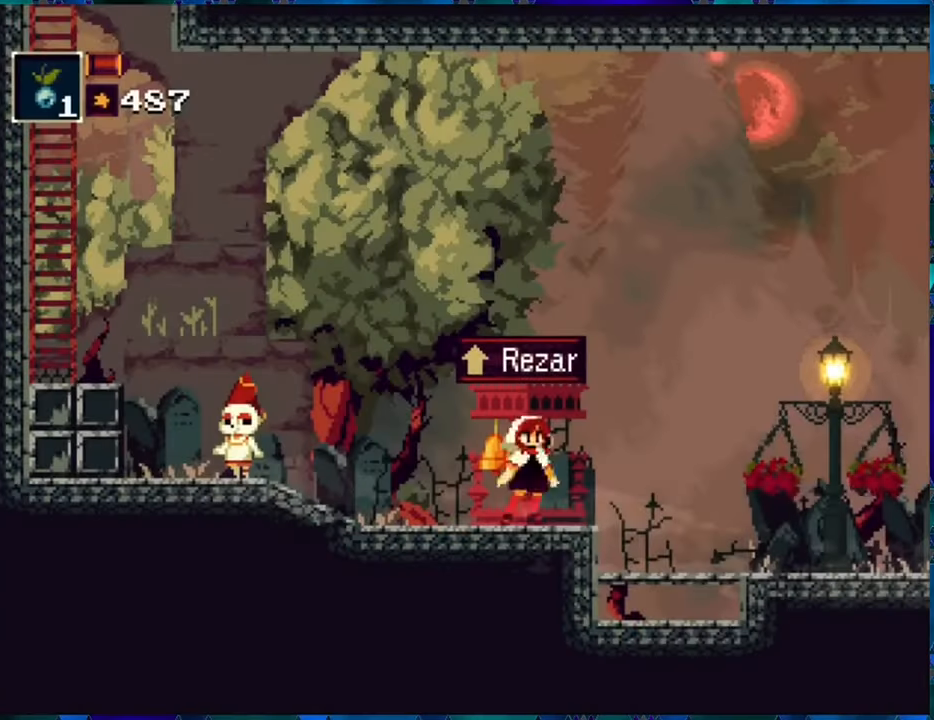
{"buttons": ["R1", "DPAD_RIGHT"], "left_stick": "center", "right_stick": "center", "events": [[17, "DPAD_RIGHT", "down"]]}
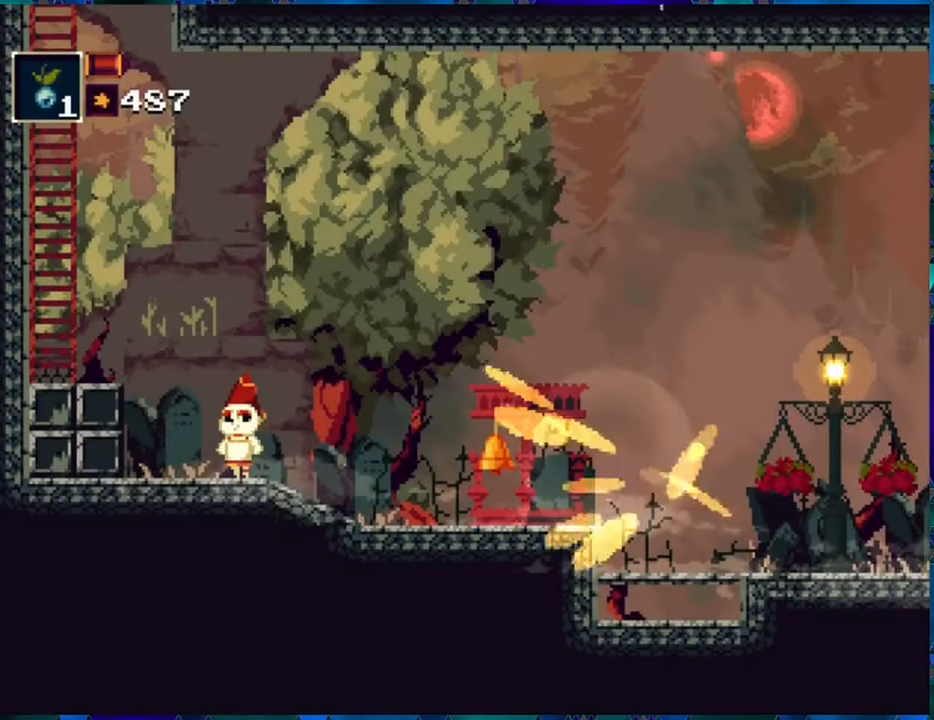
{"buttons": ["R1", "DPAD_RIGHT"], "left_stick": "center", "right_stick": "center", "events": []}
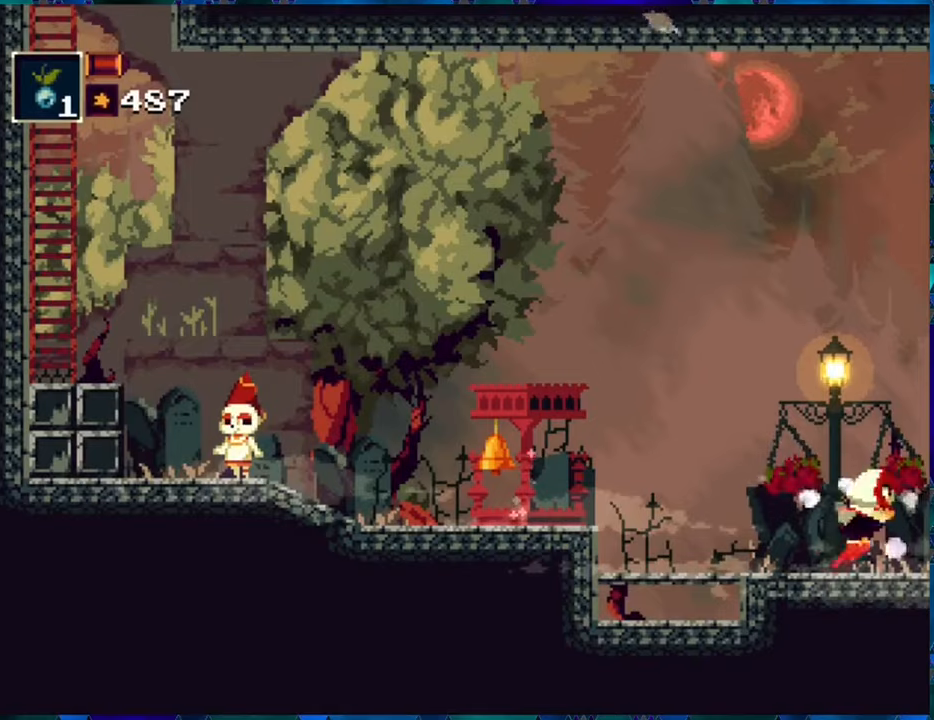
{"buttons": ["R1", "DPAD_RIGHT"], "left_stick": "center", "right_stick": "center", "events": []}
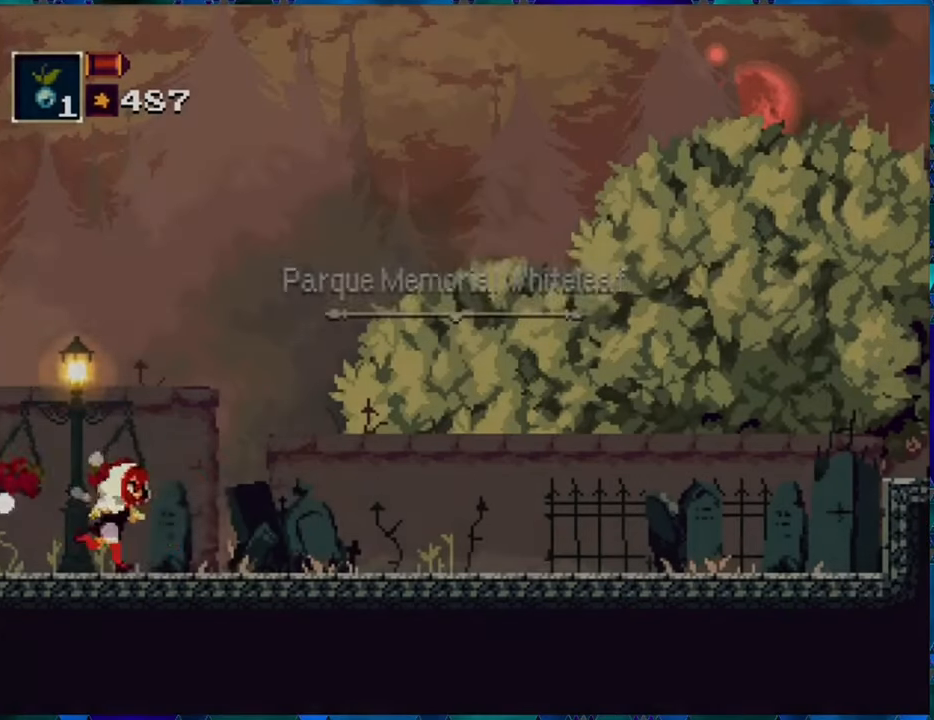
{"buttons": ["R1", "DPAD_RIGHT"], "left_stick": "center", "right_stick": "center", "events": []}
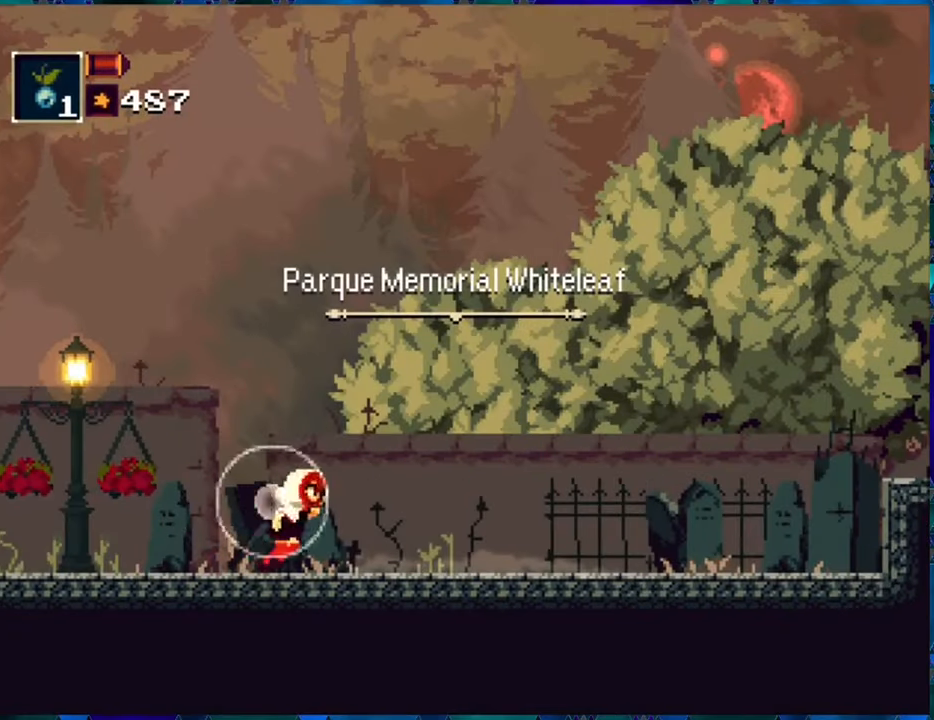
{"buttons": ["R1", "DPAD_RIGHT"], "left_stick": "center", "right_stick": "center", "events": []}
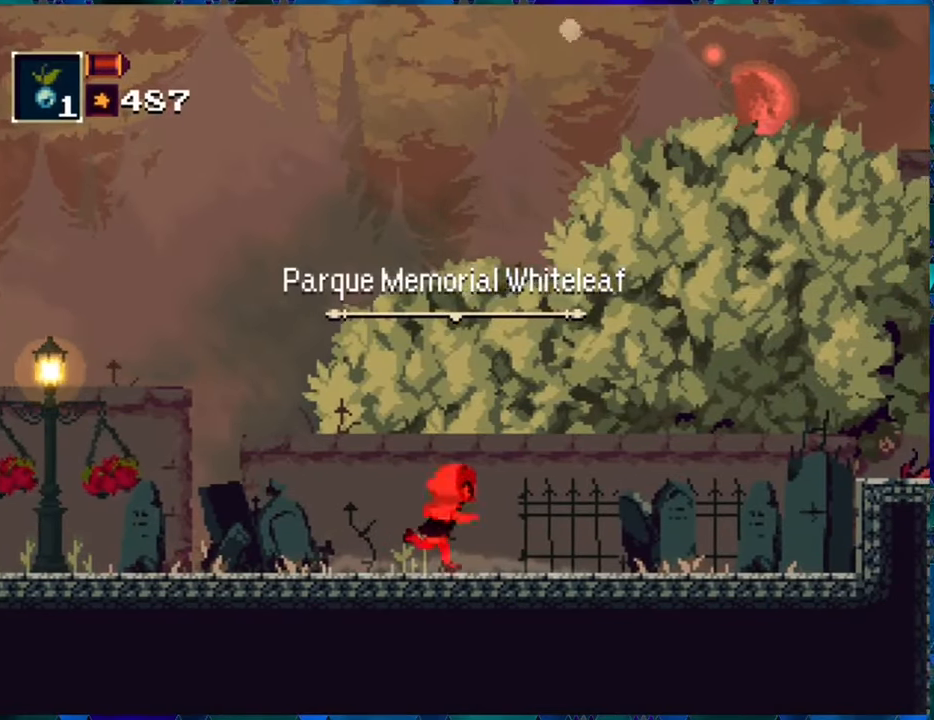
{"buttons": ["R1", "DPAD_RIGHT"], "left_stick": "center", "right_stick": "center", "events": []}
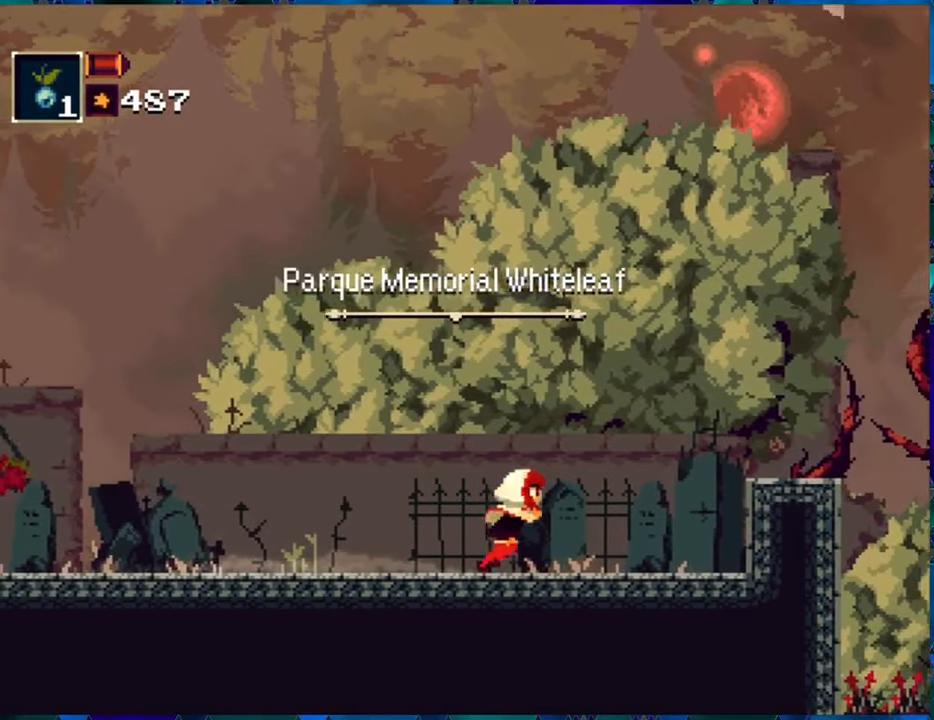
{"buttons": ["B", "R1", "DPAD_RIGHT"], "left_stick": "center", "right_stick": "center", "events": [[417, "B", "down"]]}